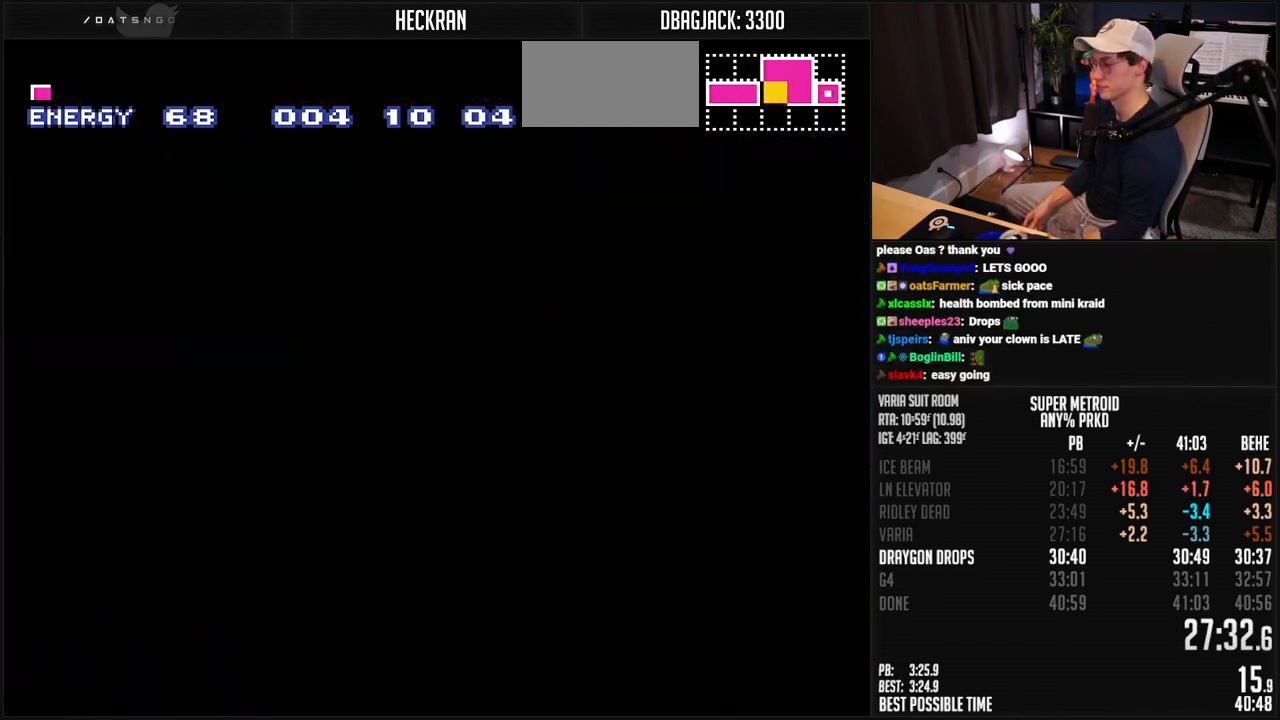
Gameplay with a controller (Nintendo layout); each line is a JSON object with the inputs held at the frame after it. "events" lists button and stick changes between this image and that frame as [ms after this image, input, new state], when the widget could be followed in between. Not read: L3 R3.
{"buttons": ["B", "DPAD_LEFT"], "events": [[184, "DPAD_LEFT", "up"], [201, "B", "up"], [218, "B", "down"], [435, "DPAD_LEFT", "down"]]}
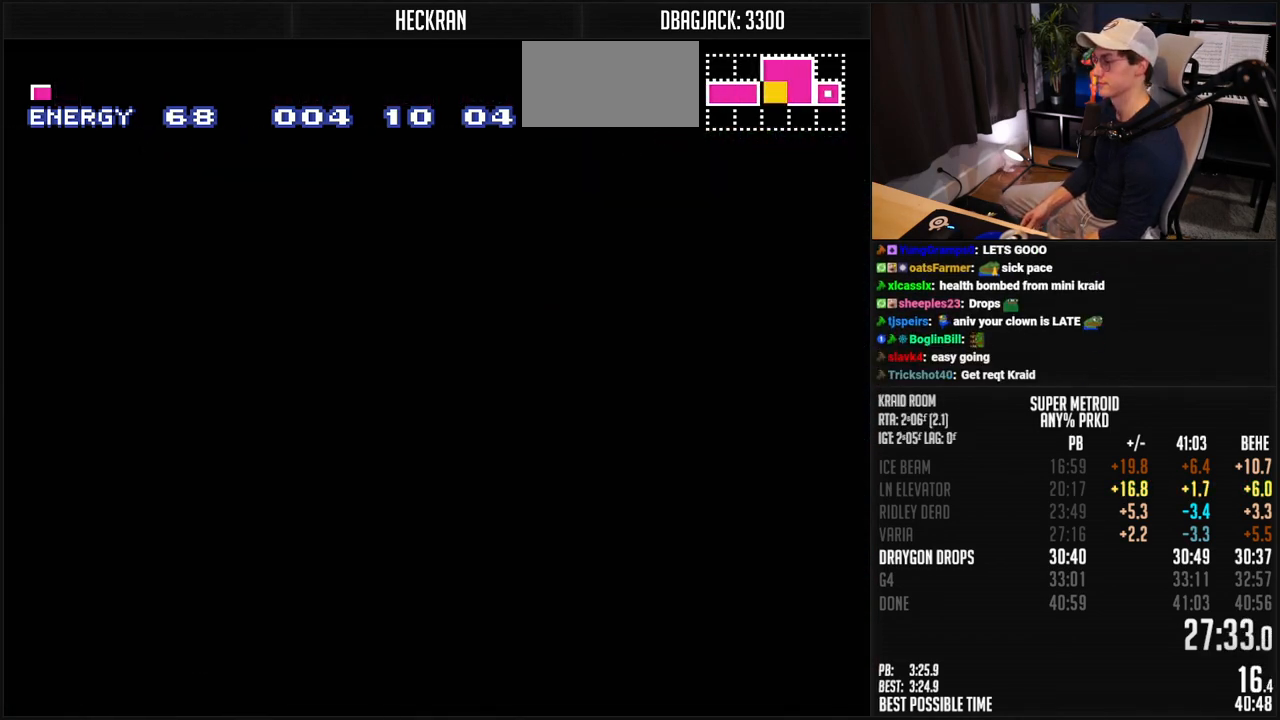
{"buttons": ["B", "L1", "DPAD_LEFT"], "events": [[183, "R1", "down"], [267, "R1", "up"], [417, "L1", "down"]]}
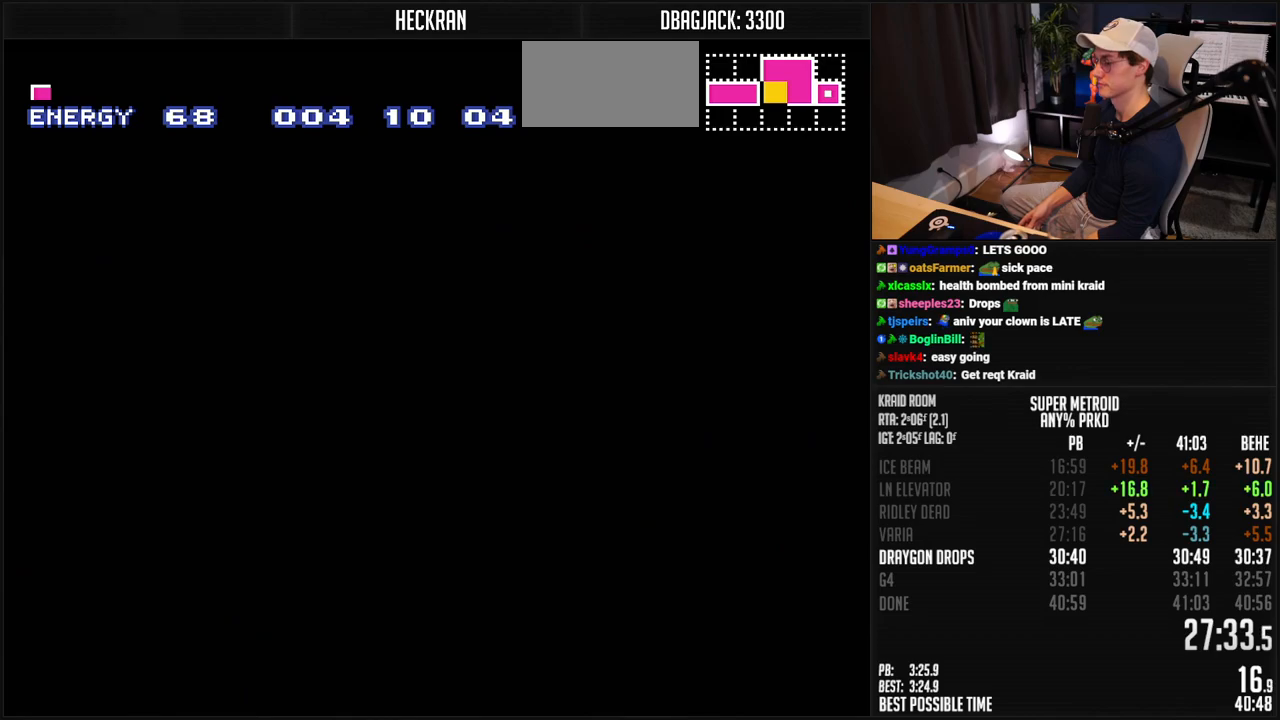
{"buttons": ["B", "L1", "DPAD_LEFT"], "events": []}
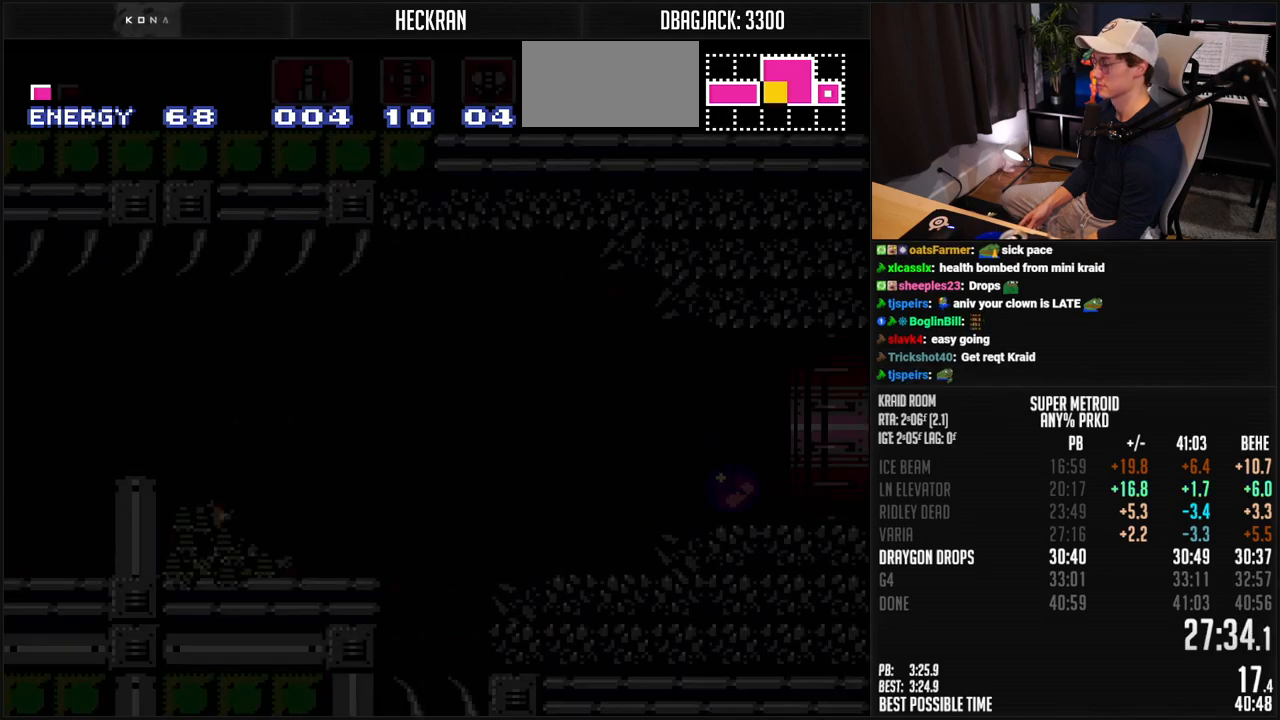
{"buttons": ["B", "L1", "DPAD_LEFT"], "events": []}
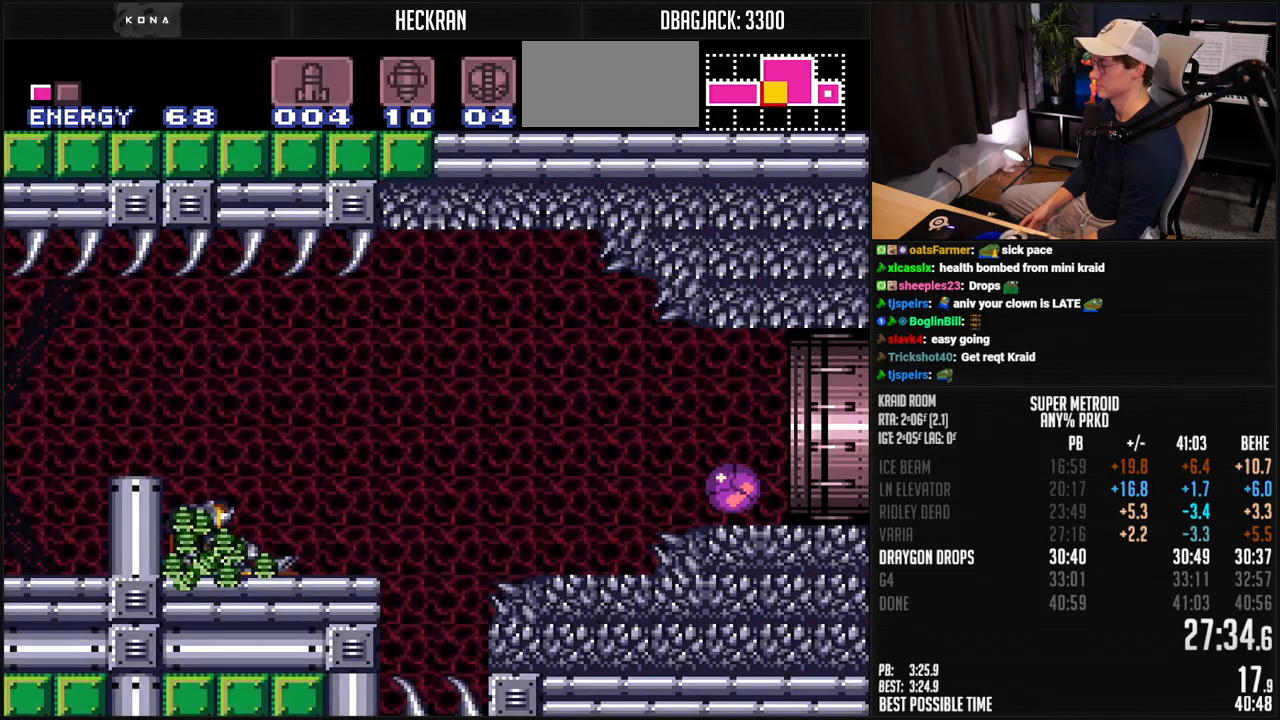
{"buttons": ["A", "B", "L1", "DPAD_LEFT"], "events": [[434, "A", "down"]]}
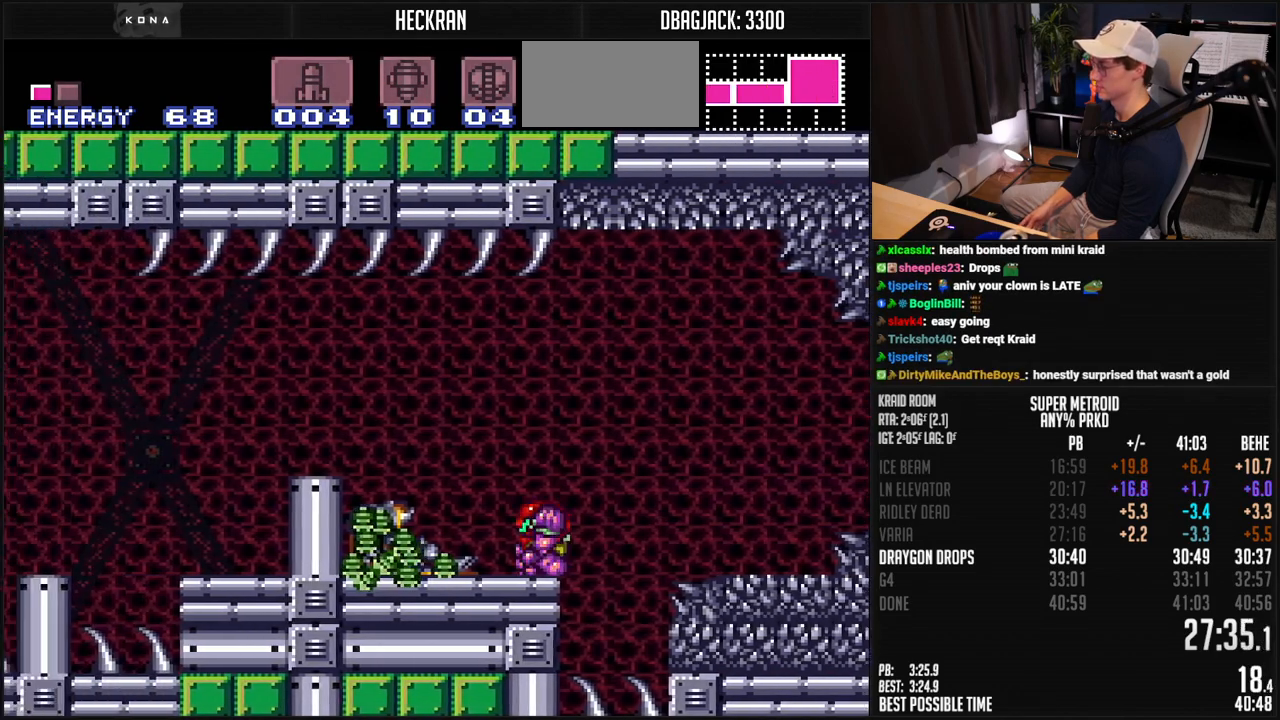
{"buttons": ["B", "DPAD_LEFT"], "events": [[33, "A", "up"], [167, "L1", "up"], [250, "A", "down"], [401, "A", "up"], [401, "B", "up"], [501, "B", "down"]]}
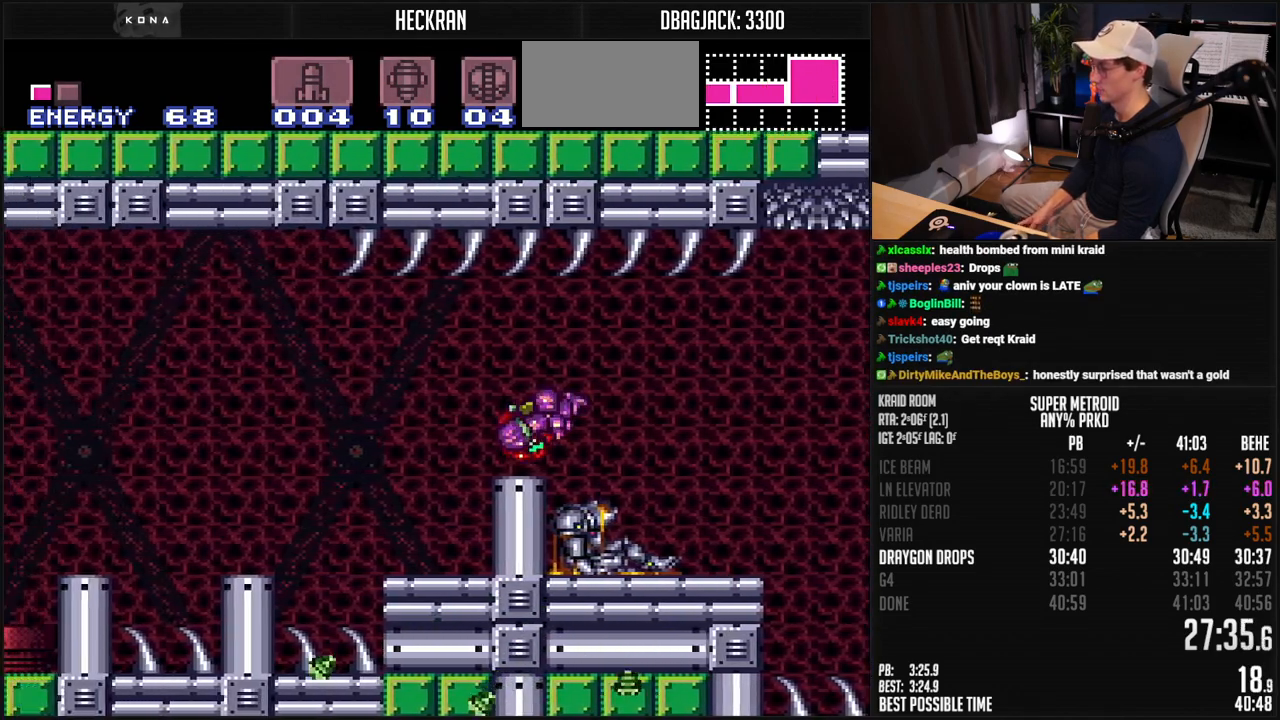
{"buttons": ["A", "B", "DPAD_LEFT"], "events": [[33, "X", "down"], [100, "X", "up"], [117, "A", "down"], [184, "DPAD_RIGHT", "down"], [250, "DPAD_RIGHT", "up"]]}
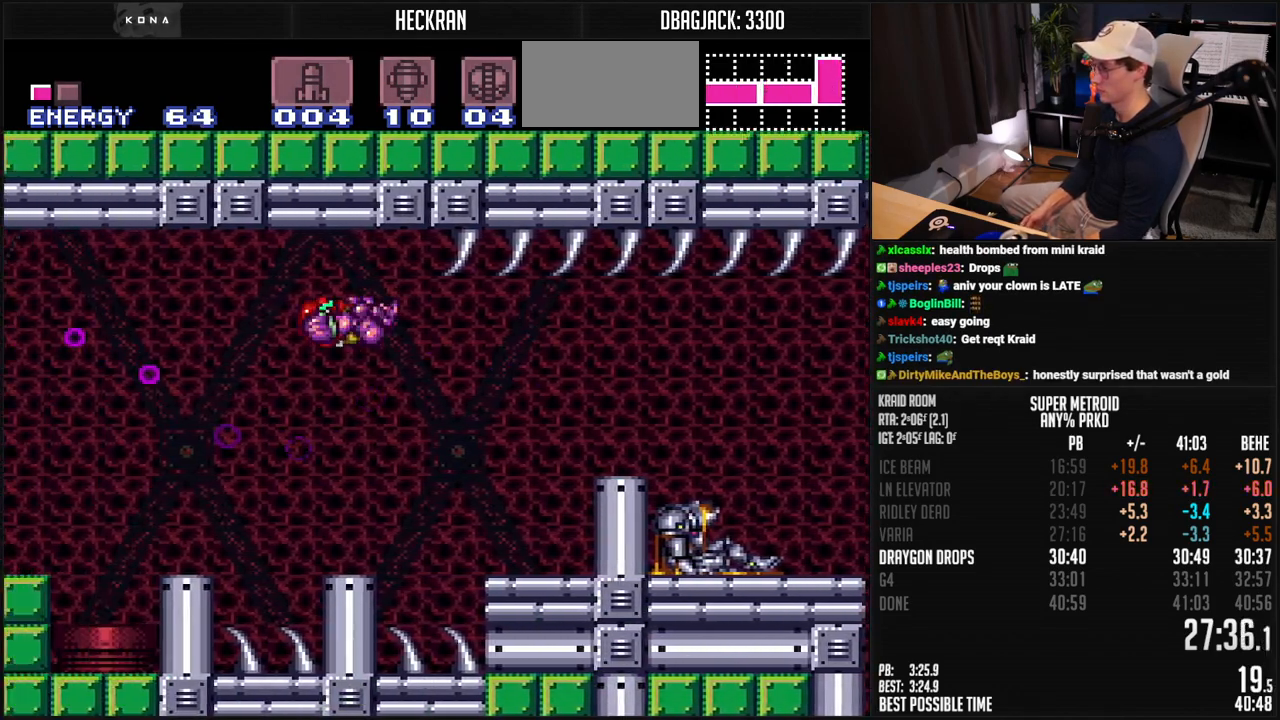
{"buttons": ["L1", "DPAD_LEFT"], "events": [[134, "Y", "down"], [217, "Y", "up"], [267, "Y", "down"], [334, "Y", "up"], [468, "A", "up"], [468, "B", "up"], [468, "L1", "down"]]}
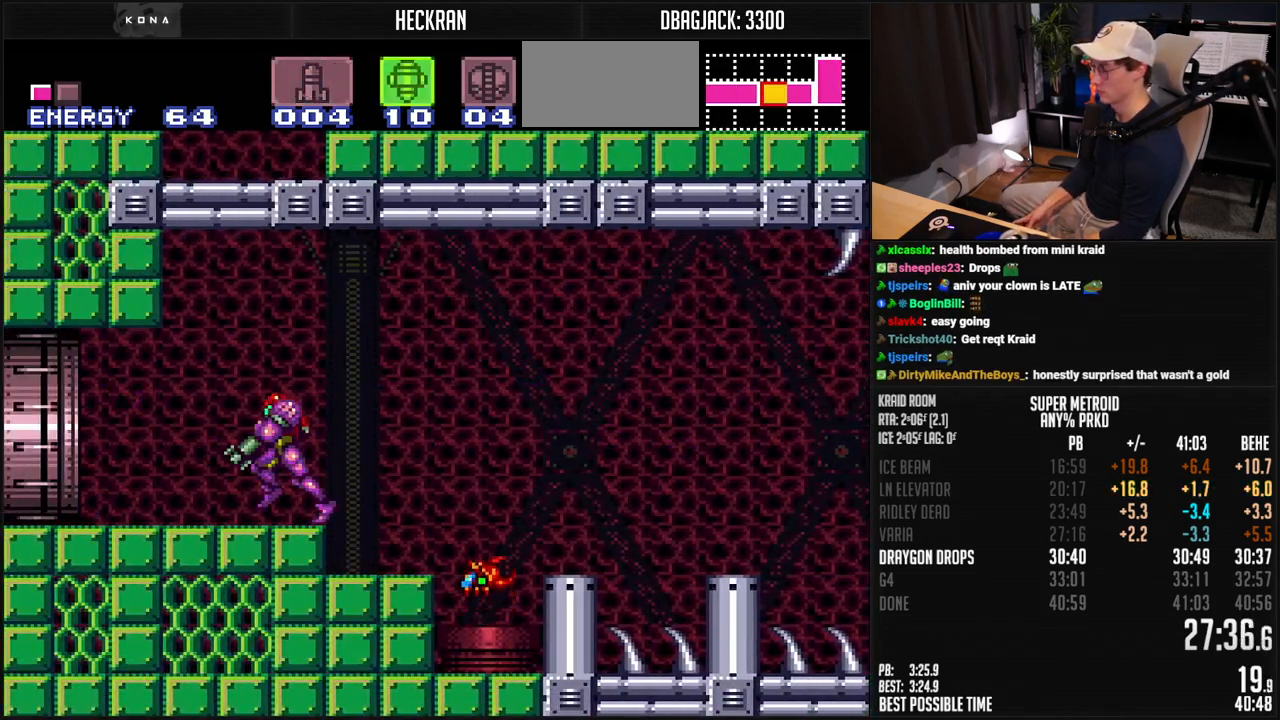
{"buttons": ["B", "DPAD_LEFT"], "events": [[17, "B", "down"], [200, "L1", "up"]]}
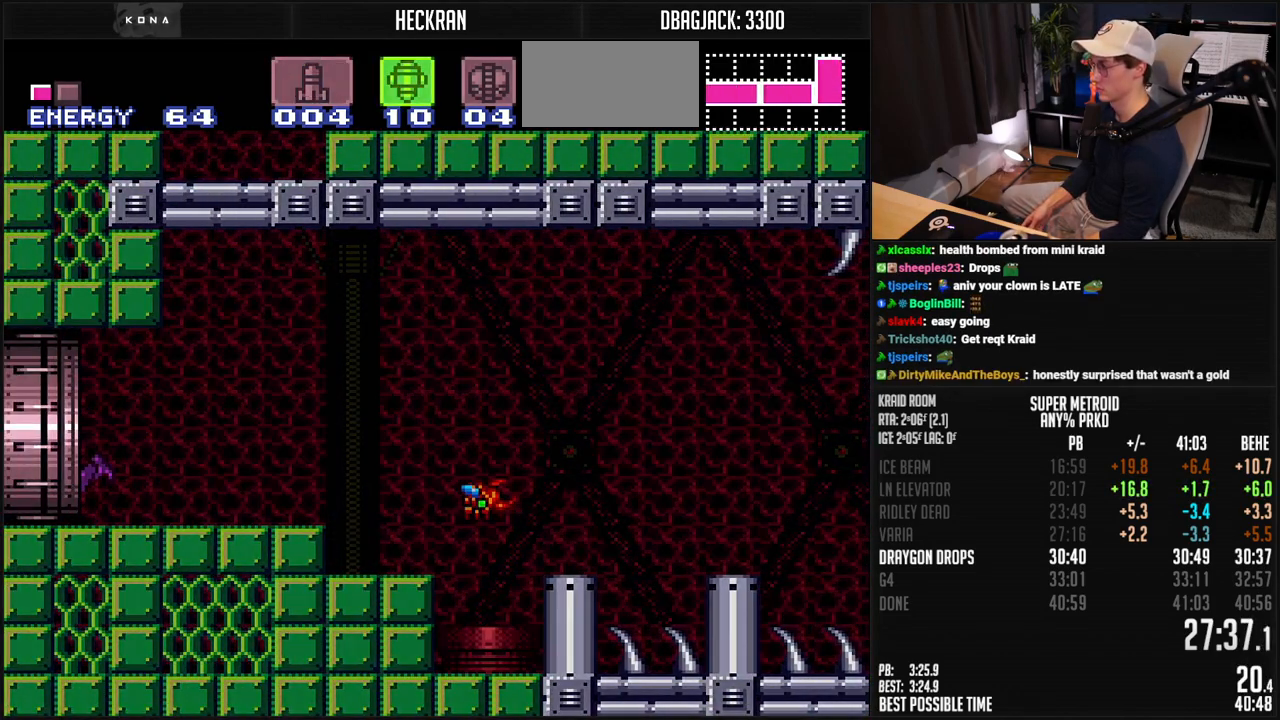
{"buttons": ["B", "DPAD_LEFT"], "events": []}
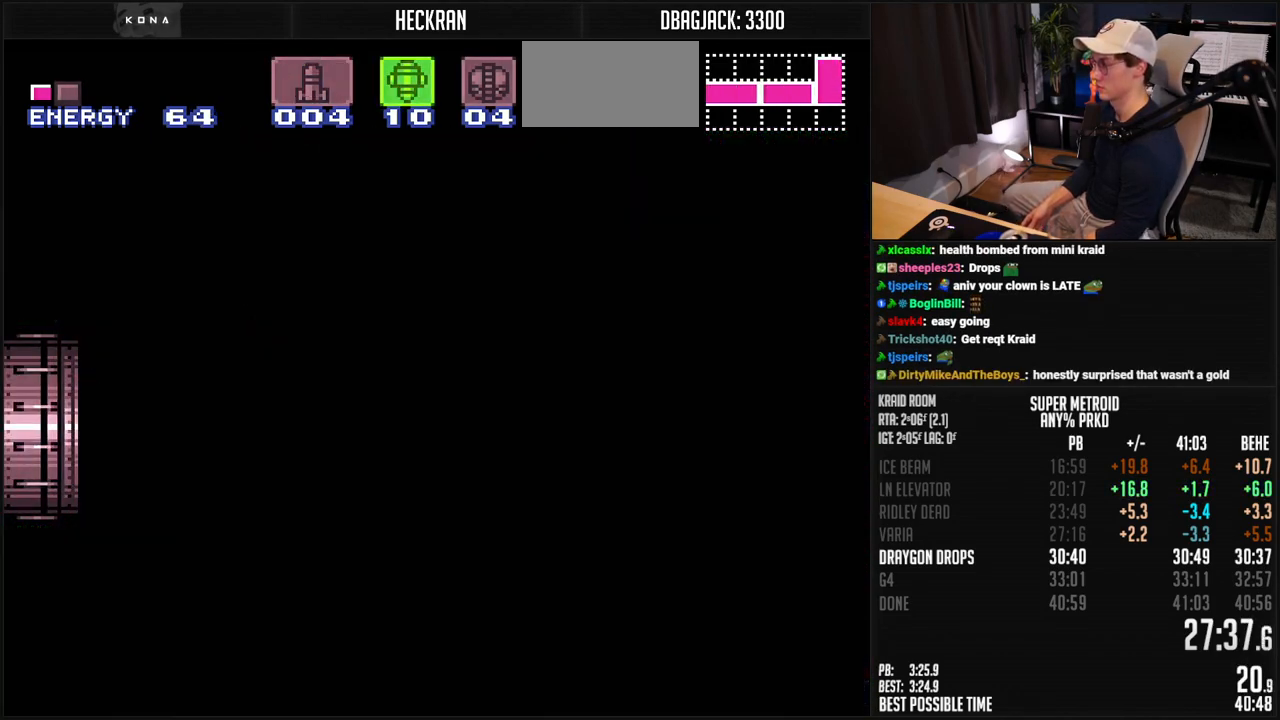
{"buttons": ["B"], "events": [[284, "DPAD_LEFT", "up"]]}
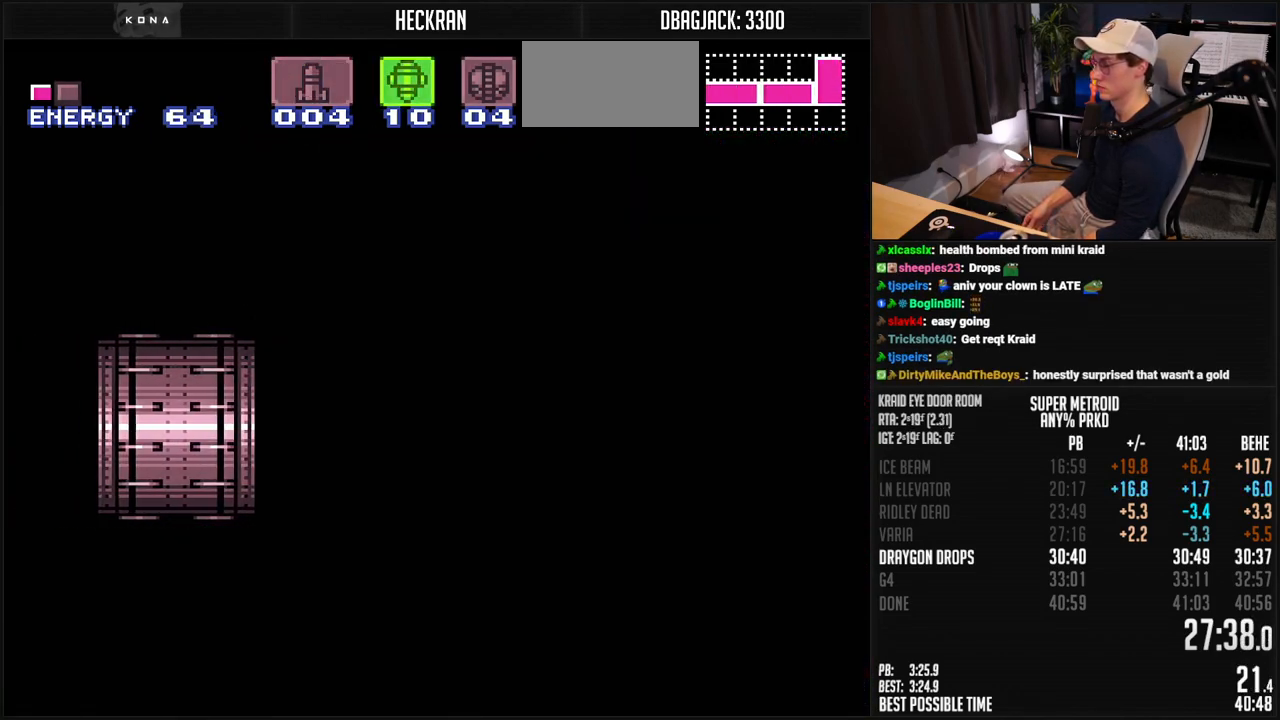
{"buttons": ["B", "DPAD_LEFT"], "events": [[284, "DPAD_LEFT", "down"]]}
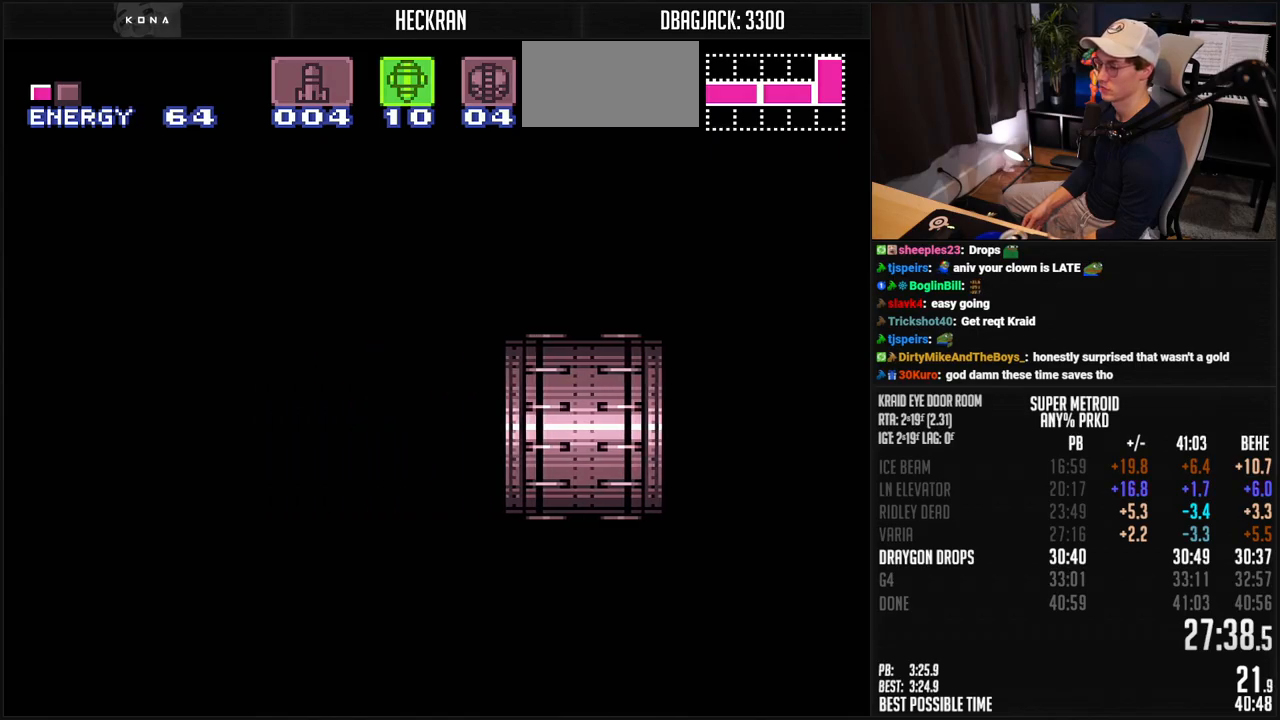
{"buttons": ["B", "DPAD_LEFT"], "events": []}
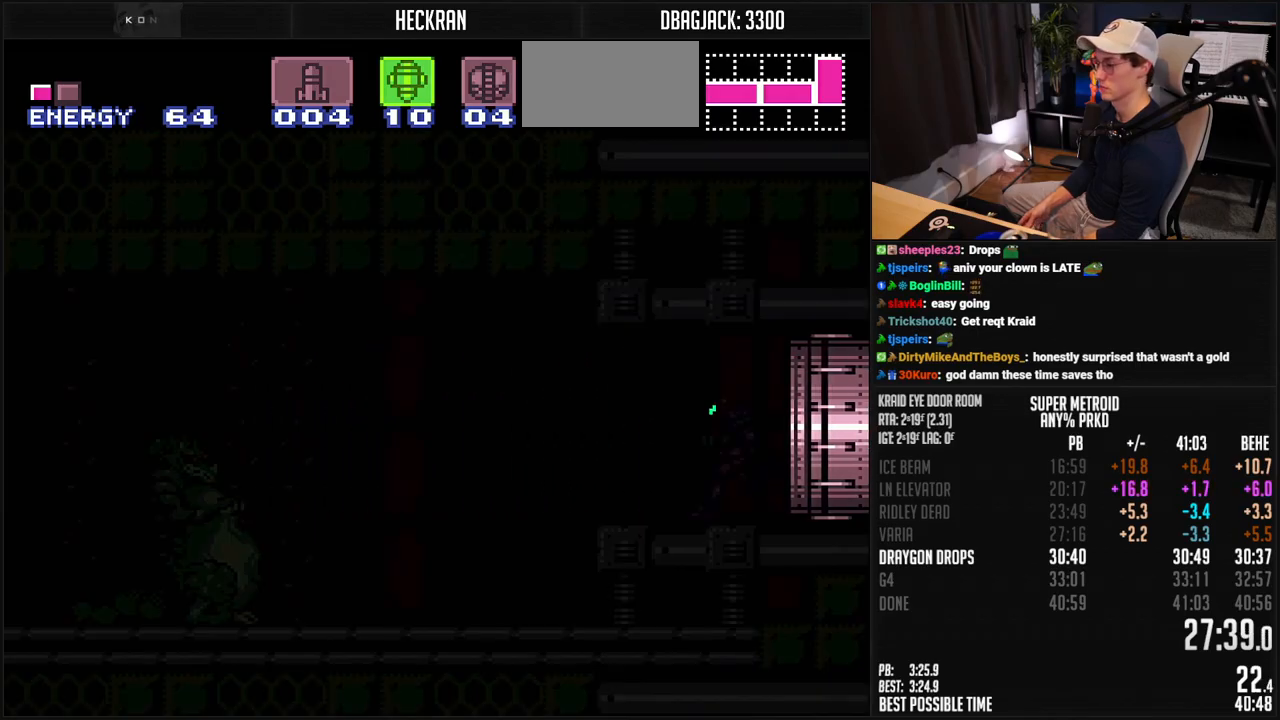
{"buttons": ["B", "DPAD_LEFT"], "events": [[16, "R1", "down"], [66, "R1", "up"], [167, "R1", "down"], [233, "R1", "up"]]}
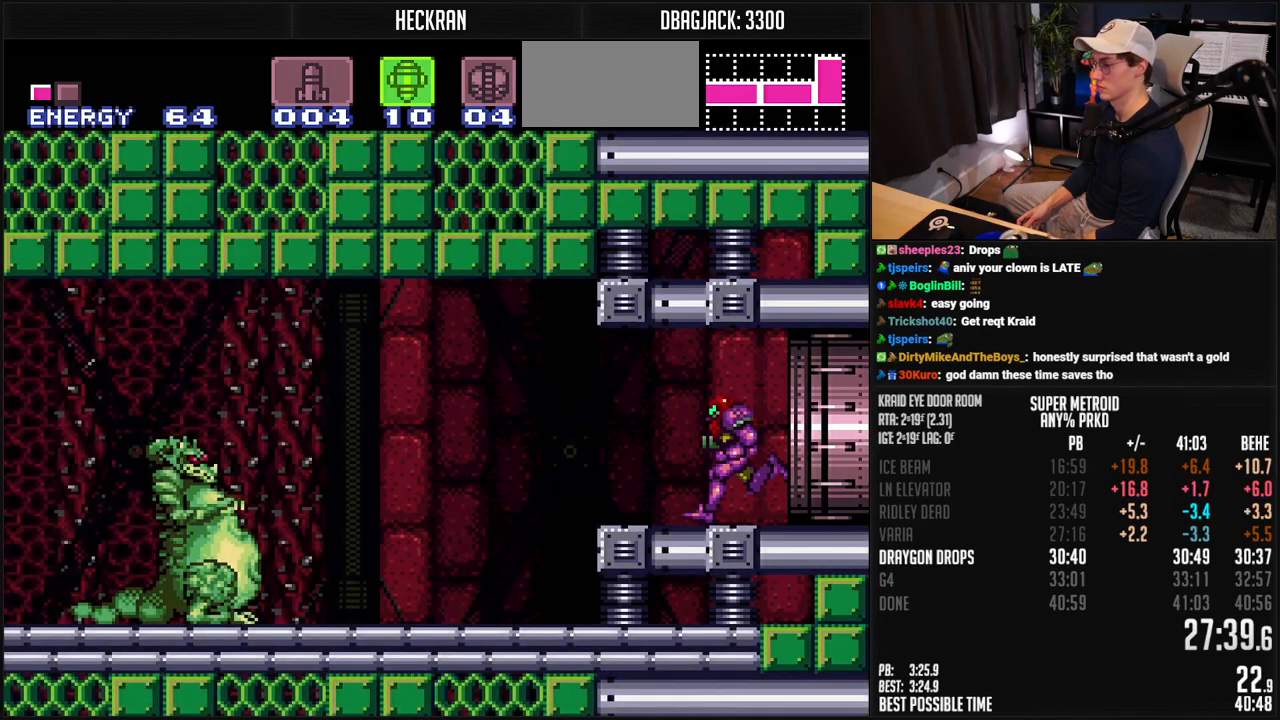
{"buttons": ["B", "X", "DPAD_LEFT"], "events": [[417, "X", "down"]]}
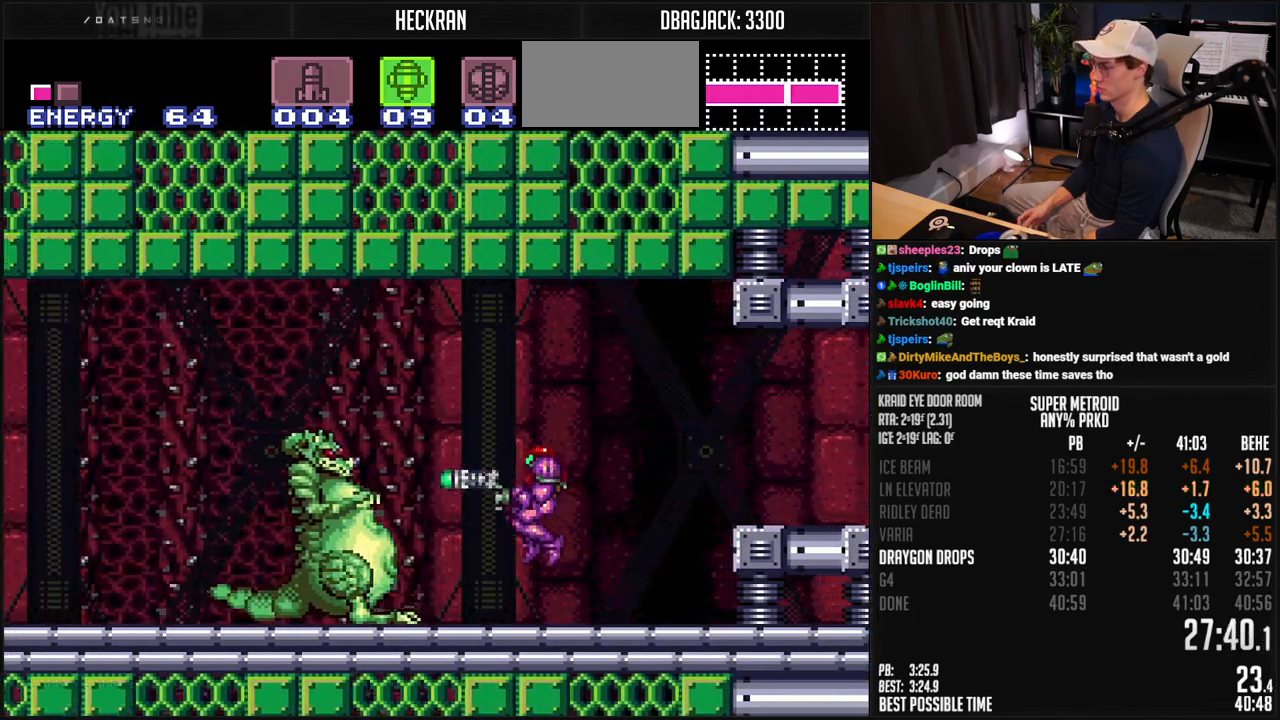
{"buttons": ["B", "DPAD_LEFT"], "events": [[16, "X", "up"], [50, "B", "up"], [83, "B", "down"], [83, "Y", "down"], [284, "Y", "up"], [334, "Y", "down"], [401, "Y", "up"]]}
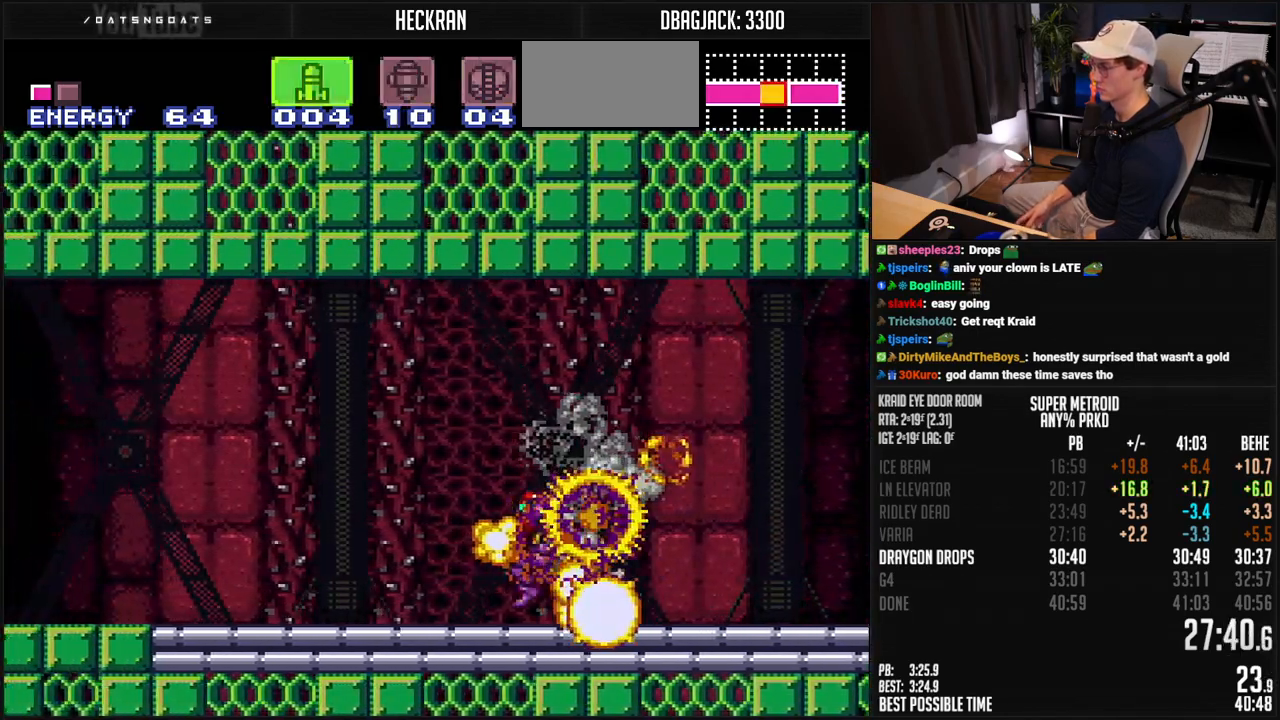
{"buttons": ["B", "L1", "DPAD_LEFT"], "events": [[50, "R1", "down"], [117, "R1", "up"], [484, "L1", "down"]]}
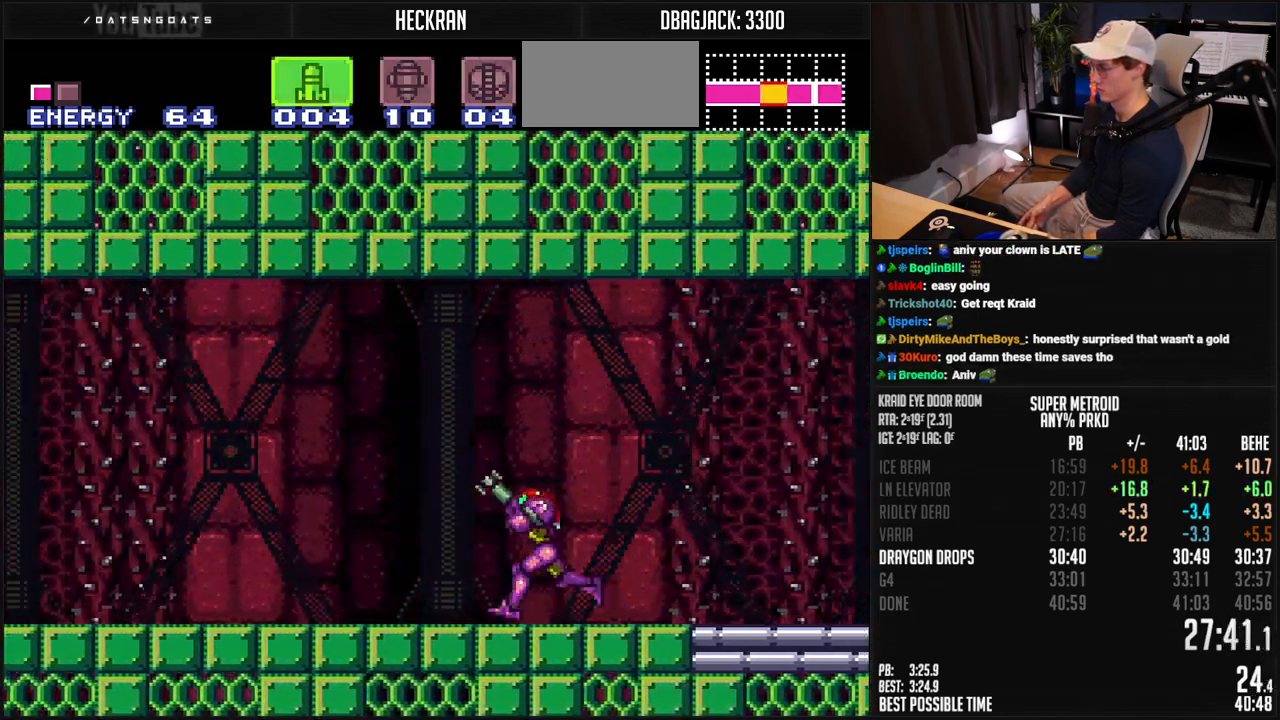
{"buttons": ["B", "L1", "R1", "DPAD_LEFT"], "events": [[33, "L1", "up"], [184, "L1", "down"], [234, "L1", "up"], [284, "R1", "down"], [317, "L1", "down"], [434, "L1", "up"], [501, "L1", "down"]]}
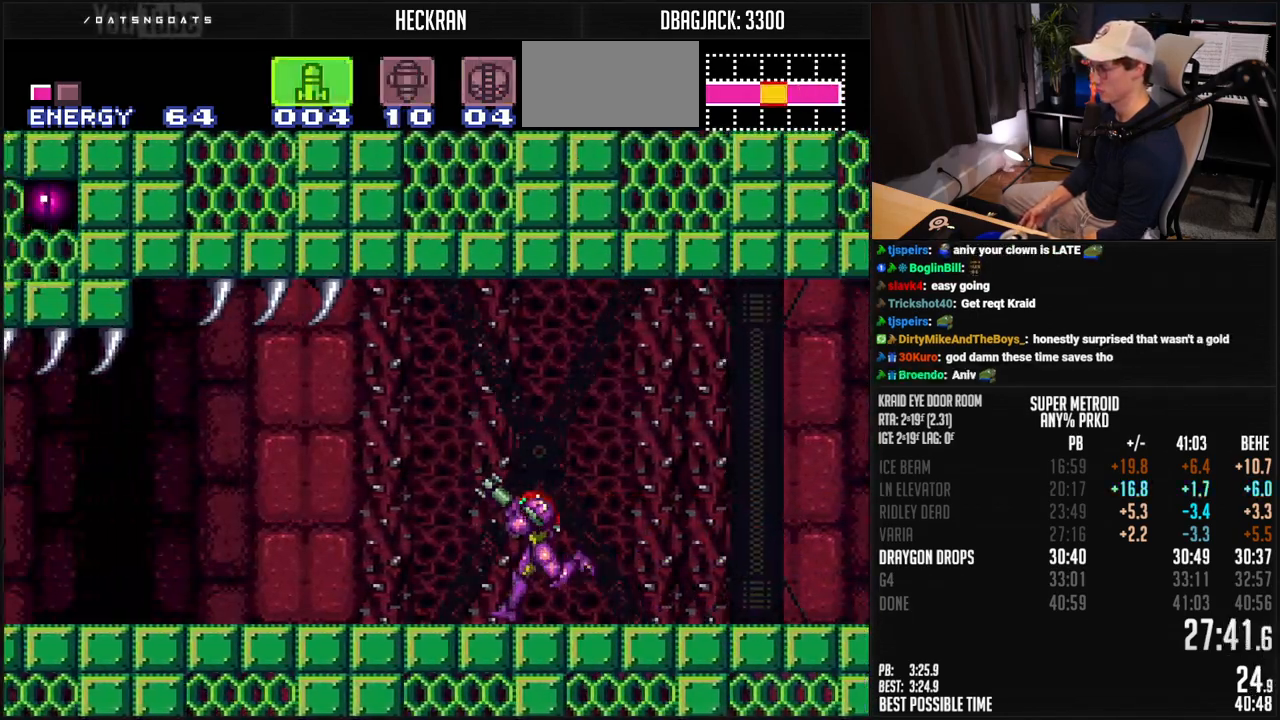
{"buttons": ["B", "DPAD_LEFT"], "events": [[17, "R1", "up"], [133, "L1", "up"], [184, "X", "down"], [284, "X", "up"]]}
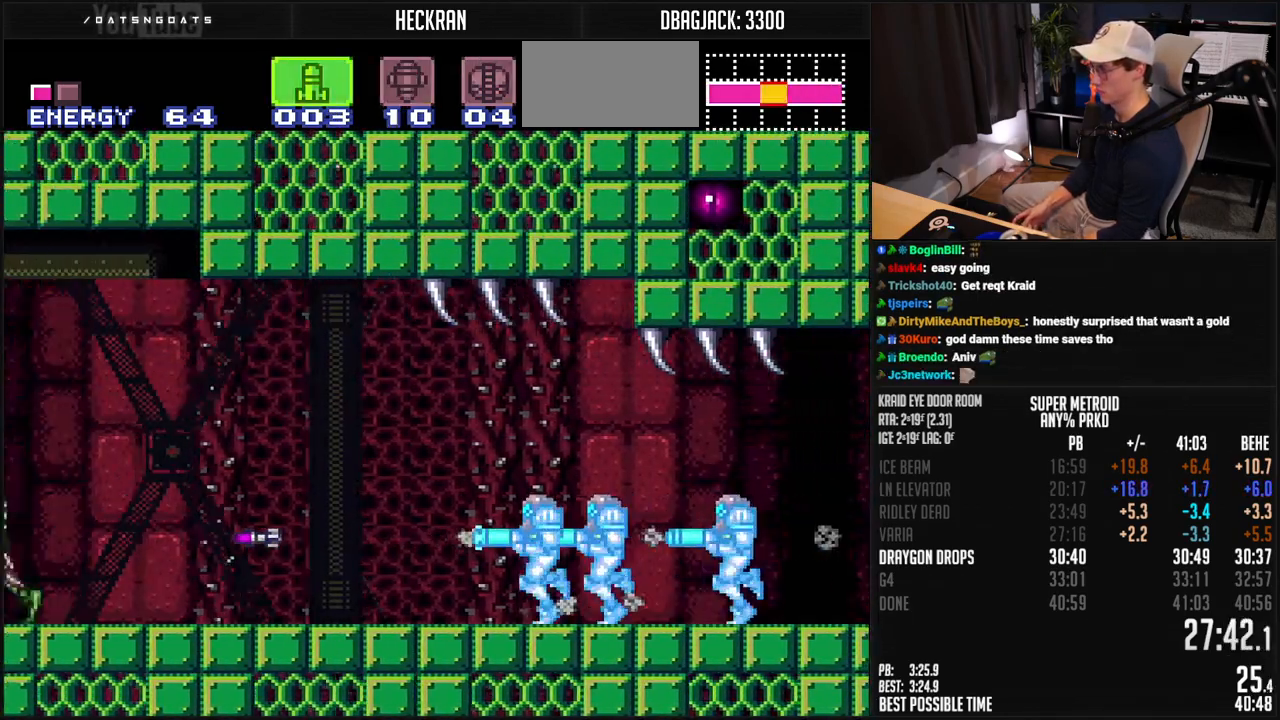
{"buttons": ["B", "DPAD_LEFT"], "events": [[33, "X", "down"], [100, "X", "up"], [167, "X", "down"], [250, "X", "up"], [301, "SELECT", "down"], [434, "SELECT", "up"], [434, "X", "down"], [501, "X", "up"]]}
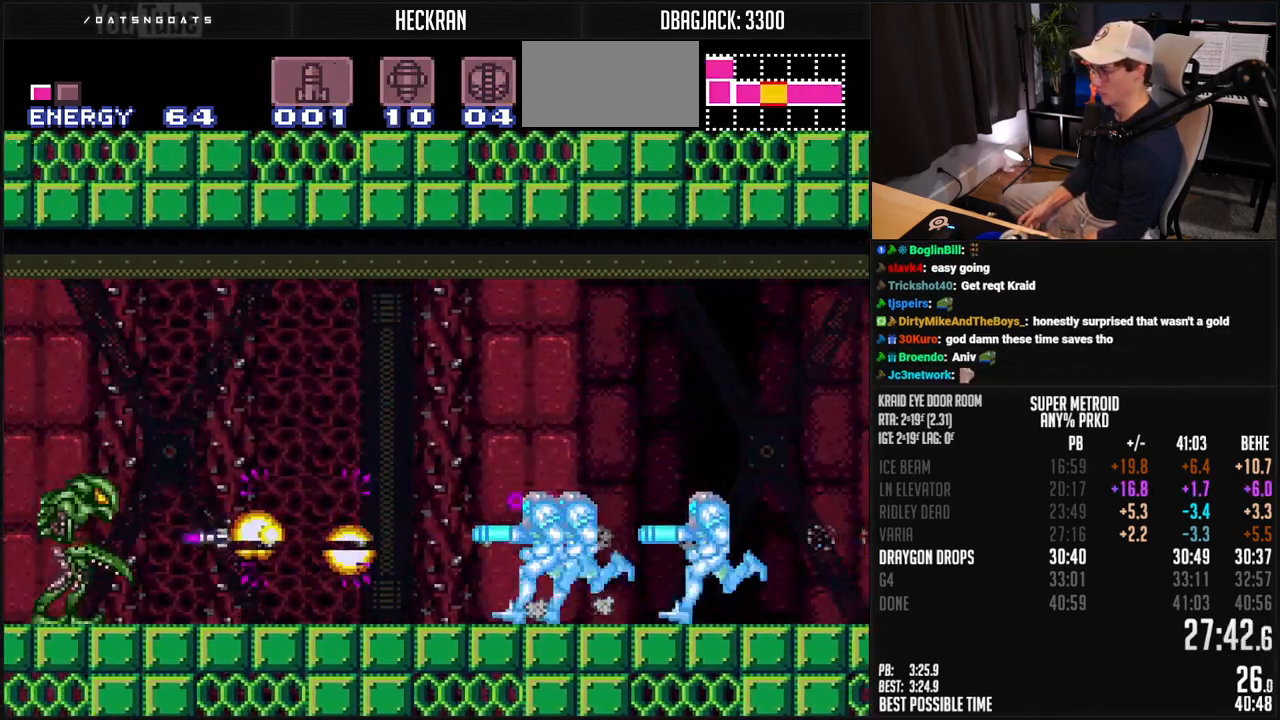
{"buttons": ["A", "B", "DPAD_LEFT"], "events": [[67, "X", "down"], [83, "X", "up"], [134, "X", "down"], [217, "X", "up"], [418, "A", "down"]]}
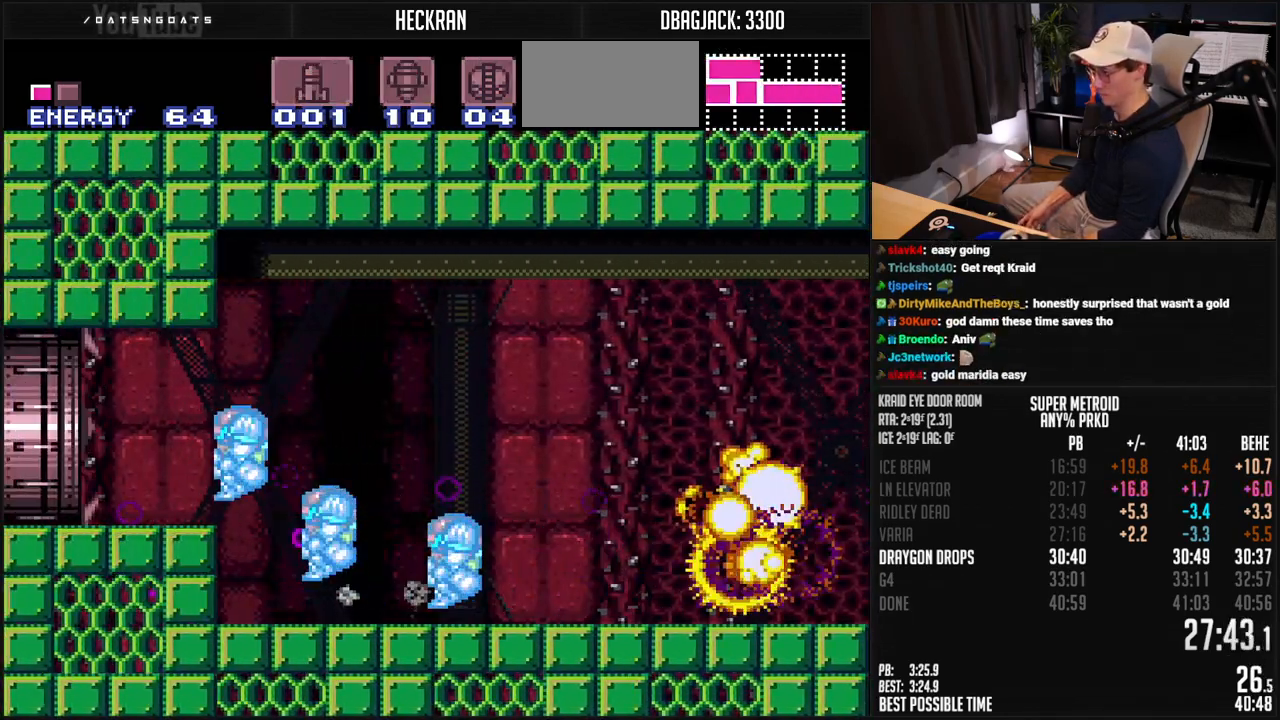
{"buttons": ["DPAD_LEFT"], "events": [[401, "A", "up"], [401, "B", "up"]]}
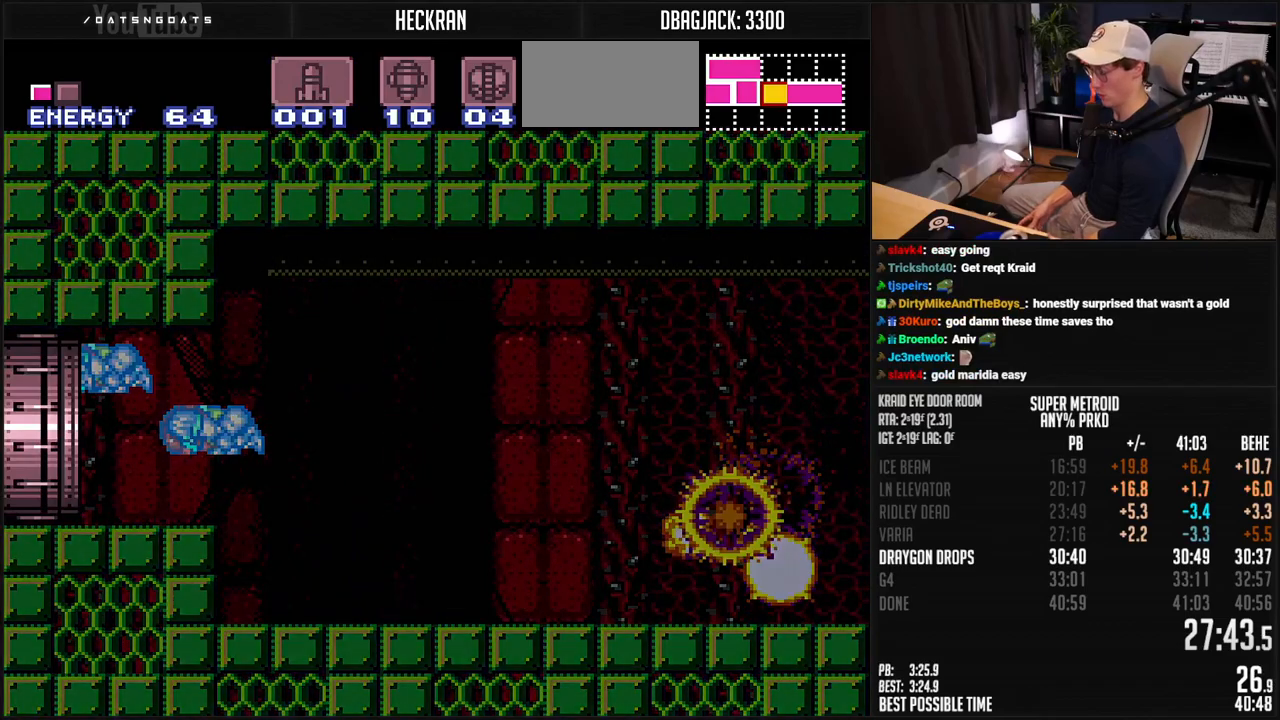
{"buttons": ["B", "DPAD_LEFT"], "events": [[100, "B", "down"]]}
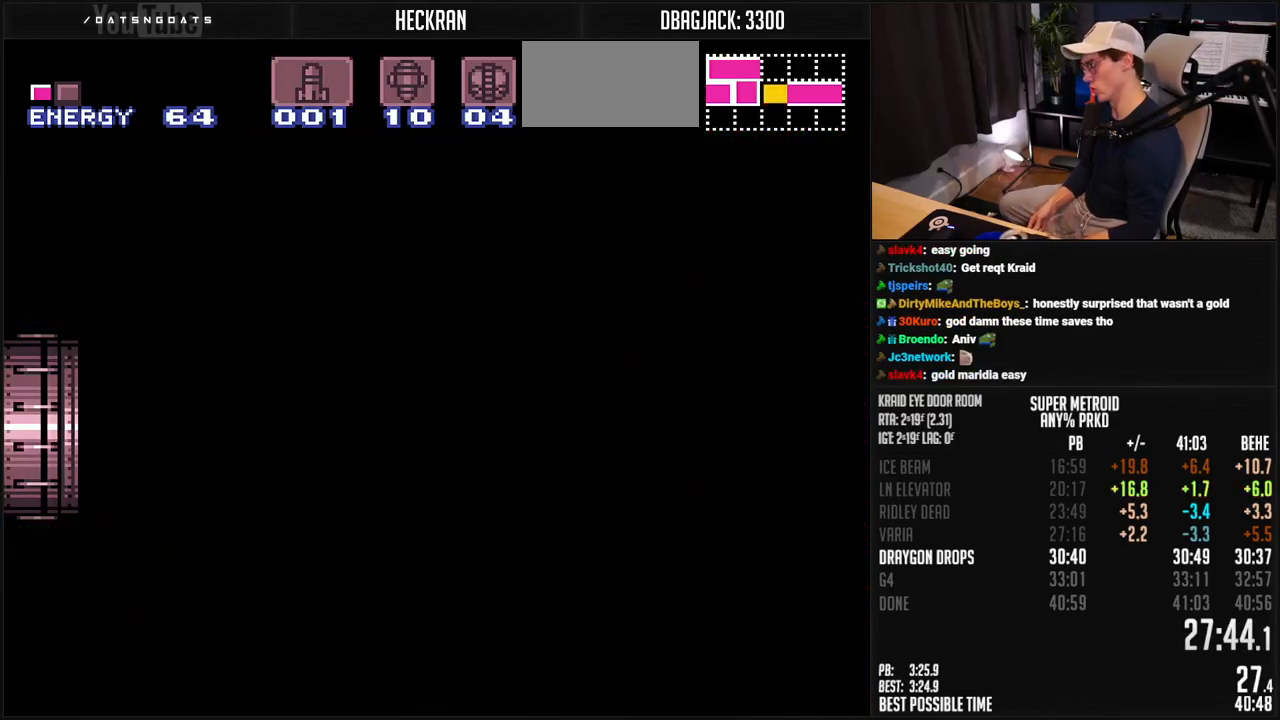
{"buttons": ["B", "DPAD_LEFT"], "events": [[117, "B", "up"], [117, "DPAD_LEFT", "up"], [134, "B", "down"], [134, "DPAD_LEFT", "down"]]}
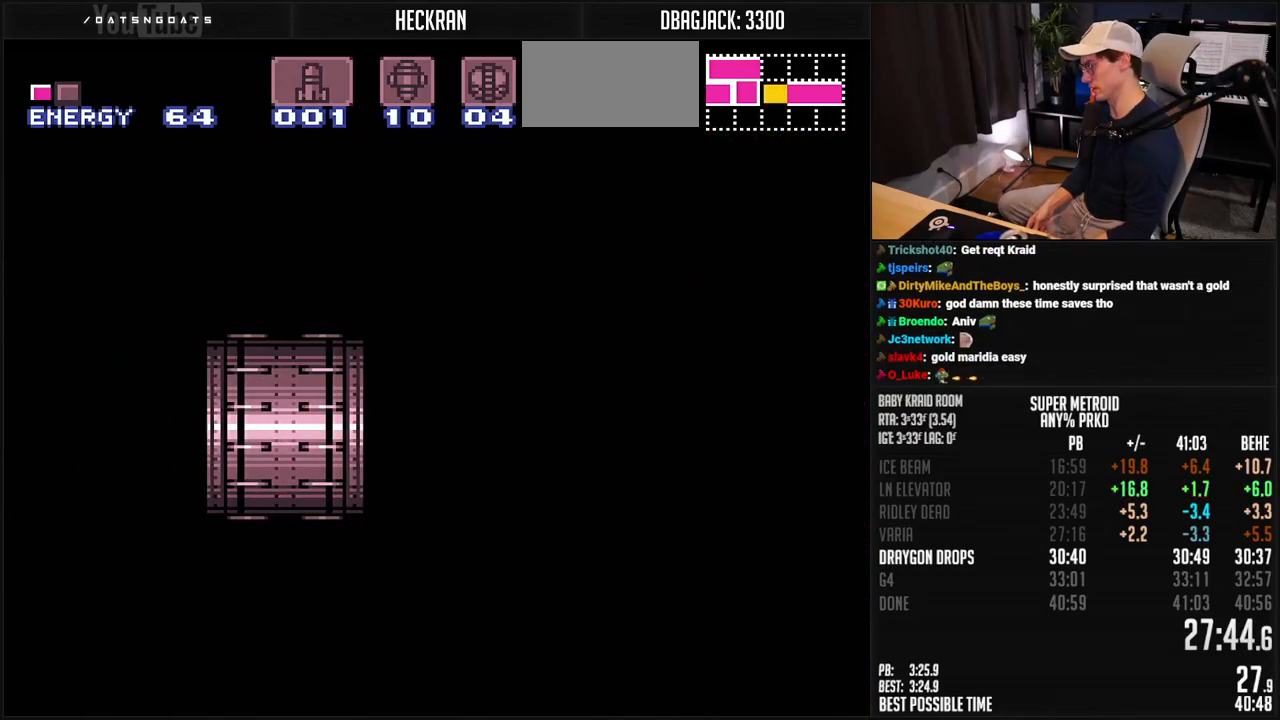
{"buttons": ["B", "DPAD_LEFT"], "events": []}
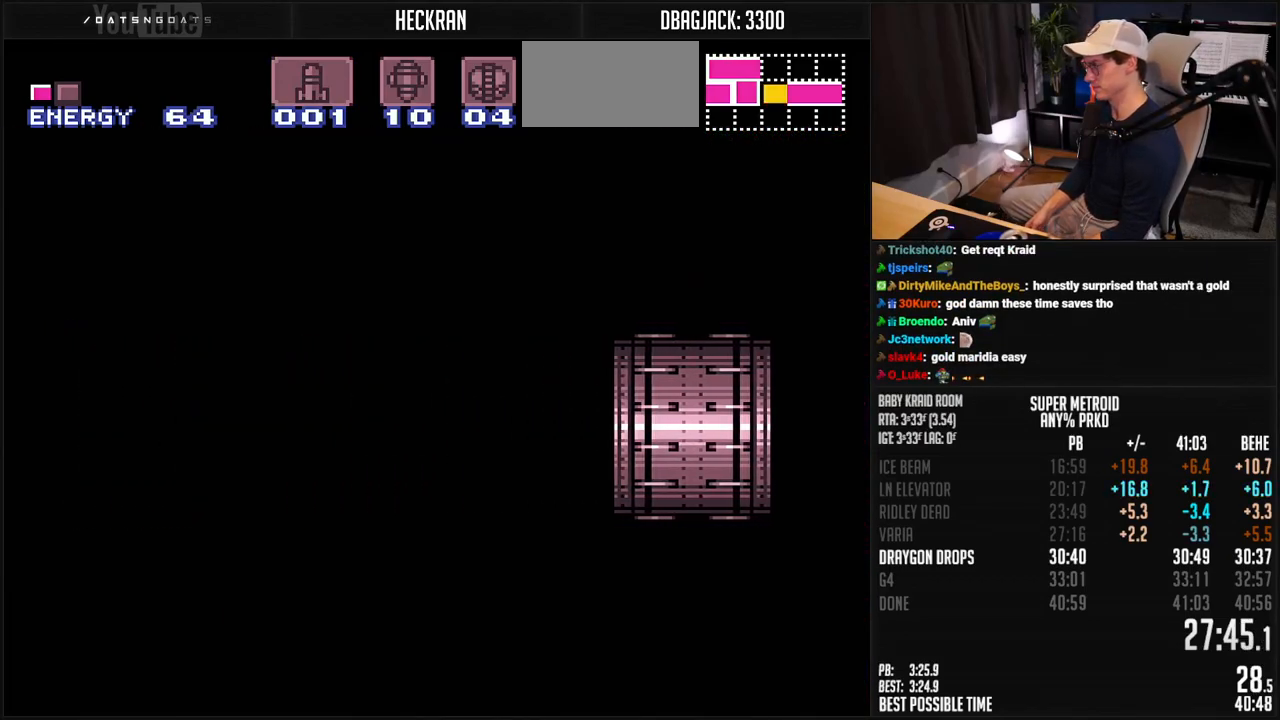
{"buttons": ["B"], "events": [[201, "DPAD_LEFT", "up"]]}
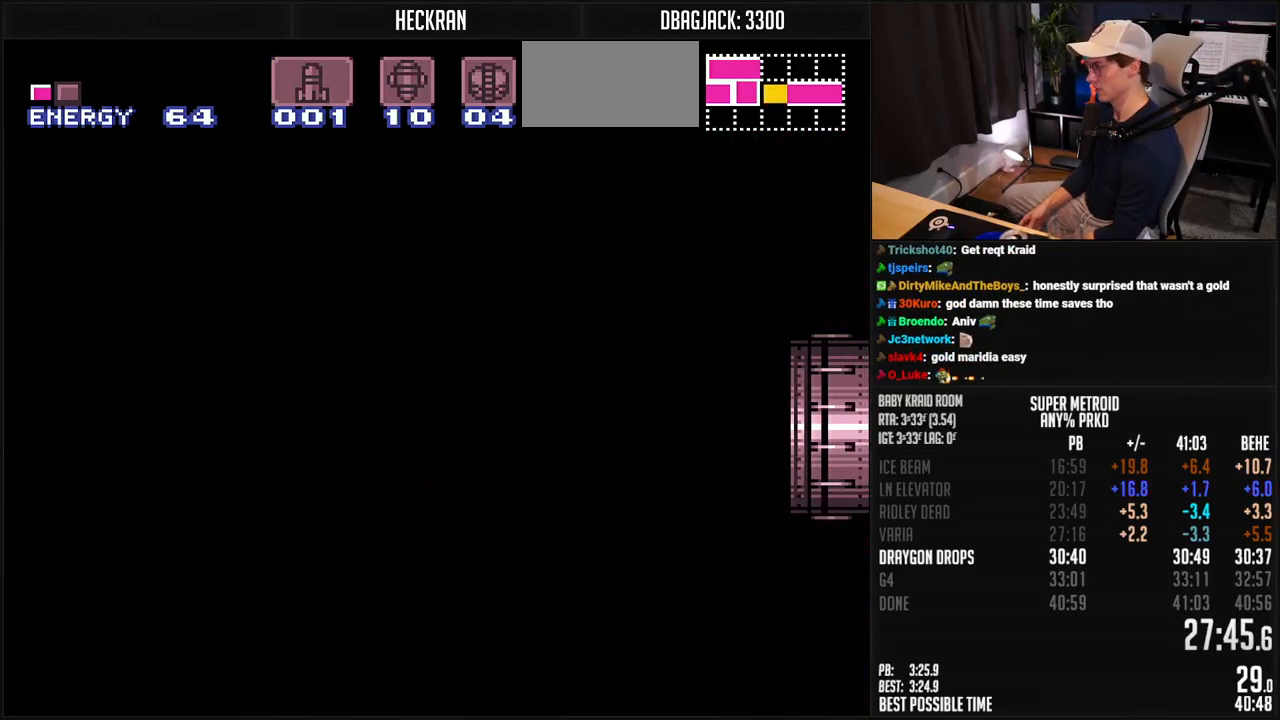
{"buttons": ["B", "DPAD_UP"], "events": [[301, "DPAD_UP", "down"]]}
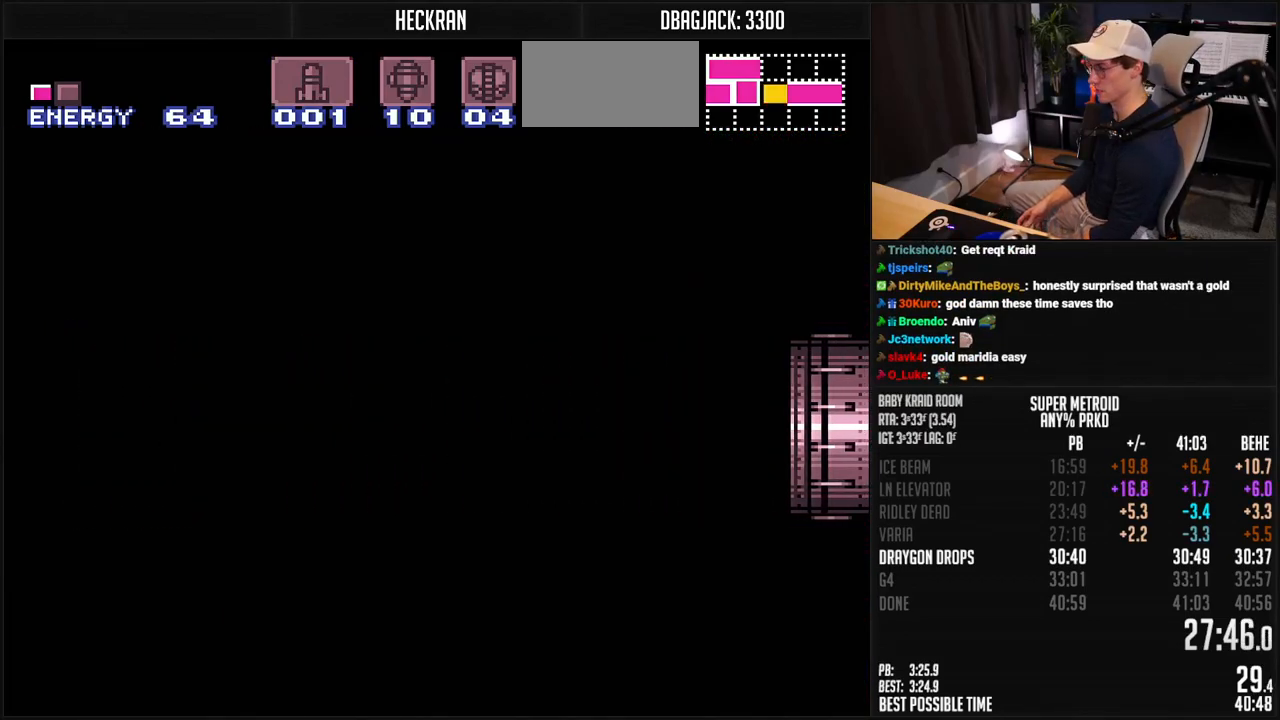
{"buttons": ["B", "DPAD_UP"], "events": [[16, "R1", "down"], [100, "R1", "up"], [284, "X", "down"], [384, "X", "up"]]}
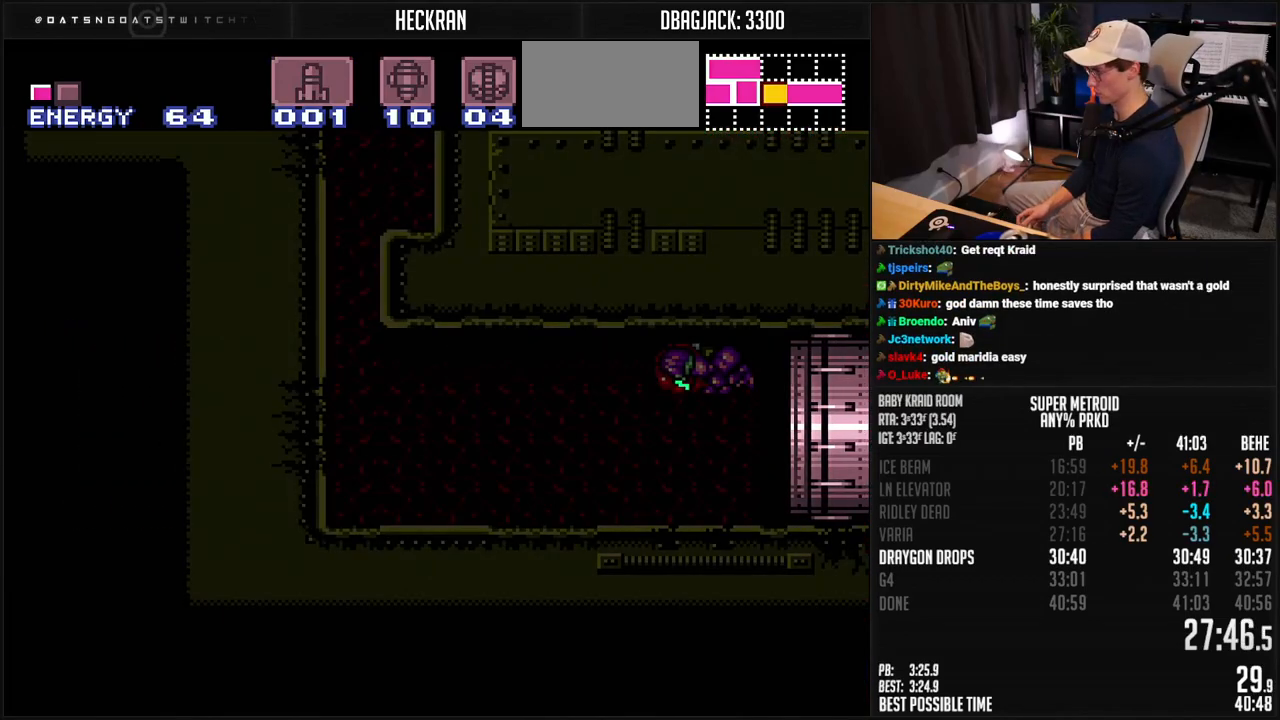
{"buttons": ["B", "DPAD_UP"], "events": [[16, "X", "down"], [33, "X", "up"], [117, "X", "down"], [150, "X", "up"]]}